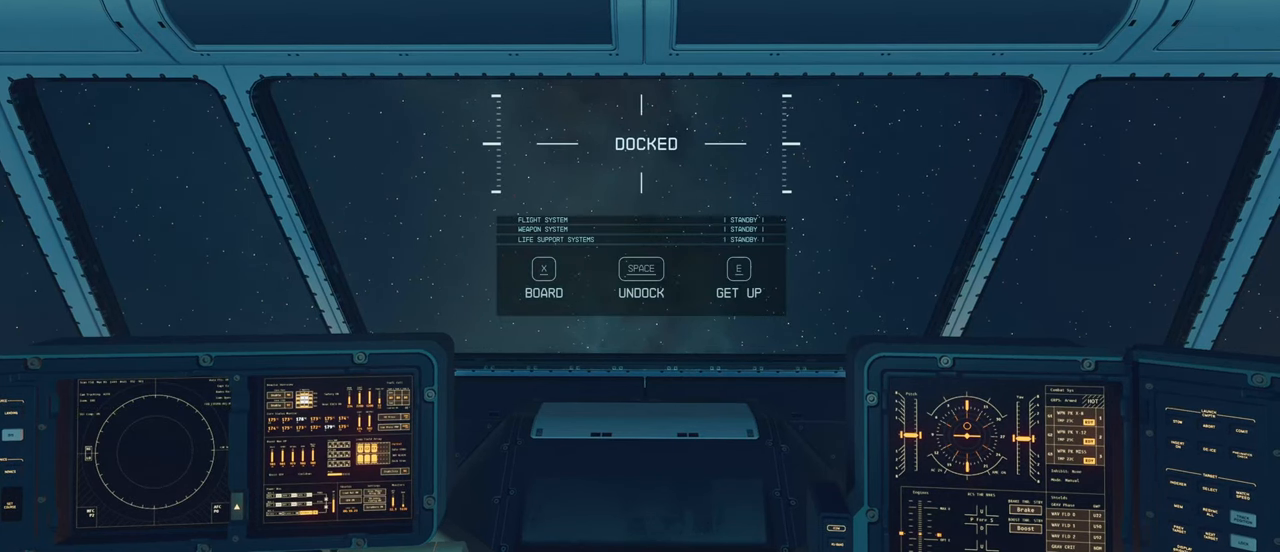
Gameplay with keyboard and mouse; each line is a JSON object with the keys and mouse buttons held at the frame after it. "events" lists presses ("down") and releases ("up") of "1", "2", "3", "4", "5", "a", "alt", "c", "caps_lock", "ctrl", "d", "e", "f", "g", "q", "r", "s", "shift", "space", "t", "tab", "v", "w", "x", "z", "mouse_left", "mouse_wheel" and "mouse_right" between this image and that frame as [ms after this image, input, new state], when the widget could be followed in between. "mouse_left", "mouse_wheel", "mouse_right" = the "left", "wheel", "right" buttons of the "mouse" list. No other keys are recorded. "wheel" means that the mouse wheel is clicked or scrolled. Not read: mouse_move.
{"keys": ["x"], "mouse": [], "events": [[450, "x", "down"]]}
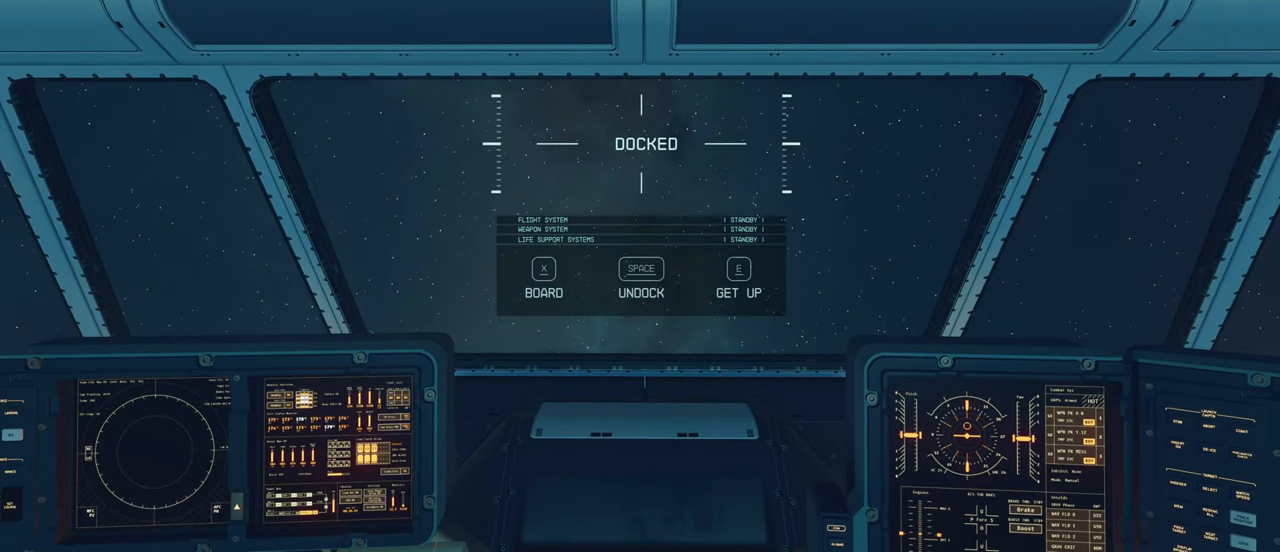
{"keys": ["x"], "mouse": [], "events": []}
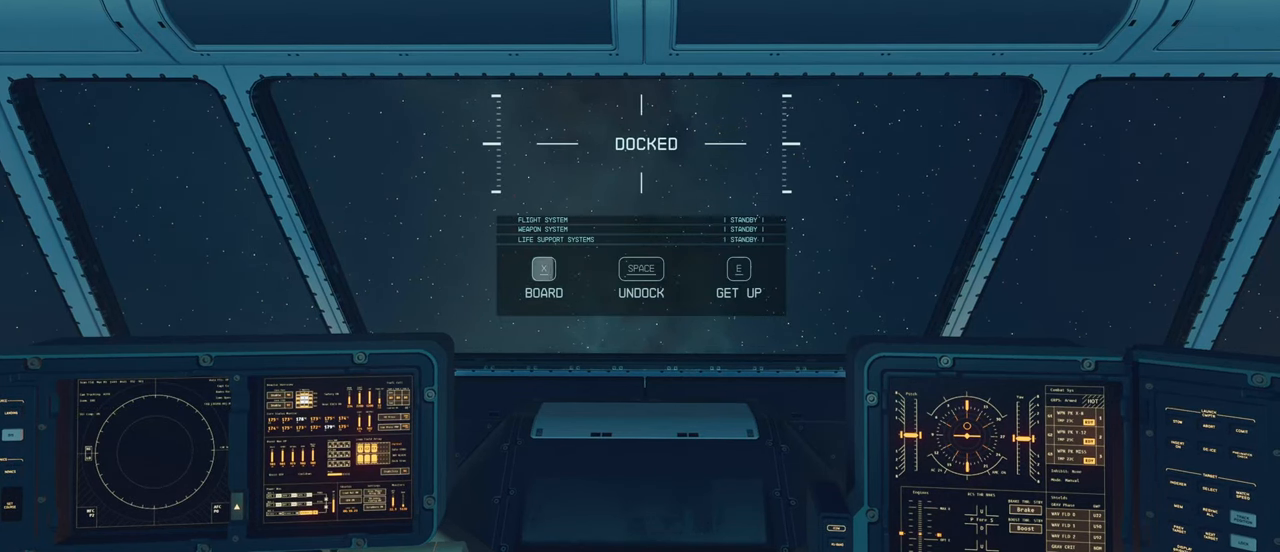
{"keys": ["x"], "mouse": [], "events": []}
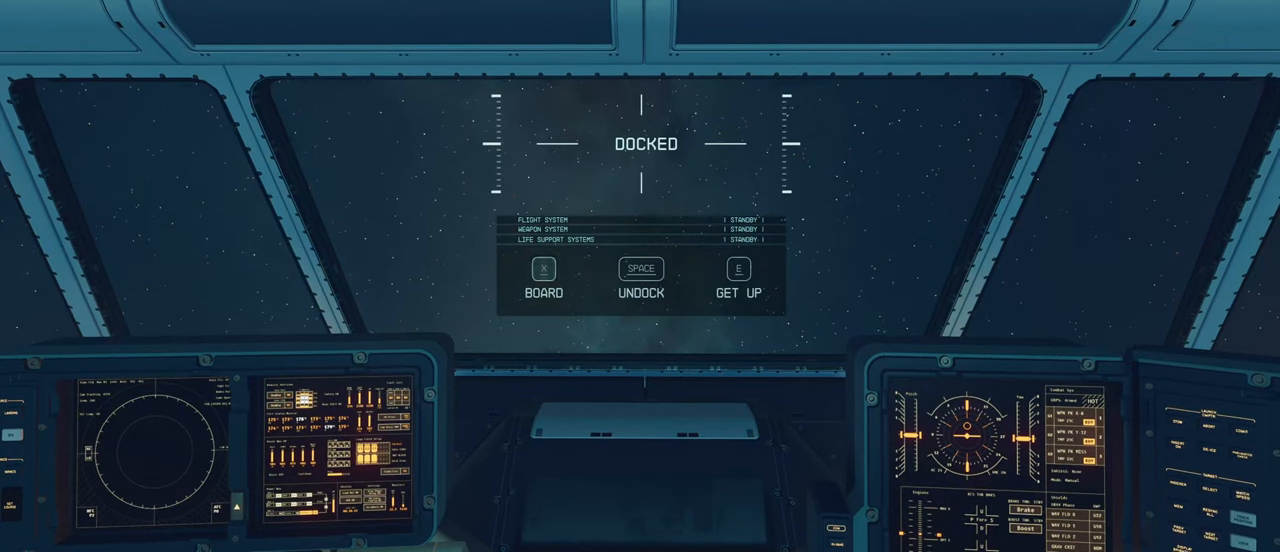
{"keys": [], "mouse": [], "events": [[50, "x", "up"]]}
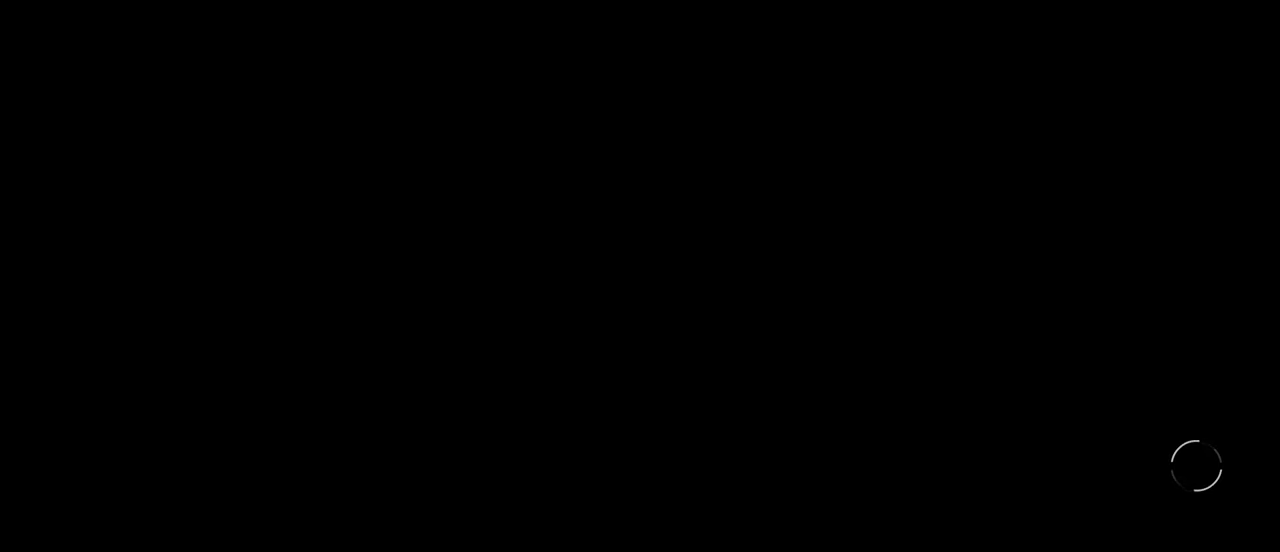
{"keys": [], "mouse": [], "events": []}
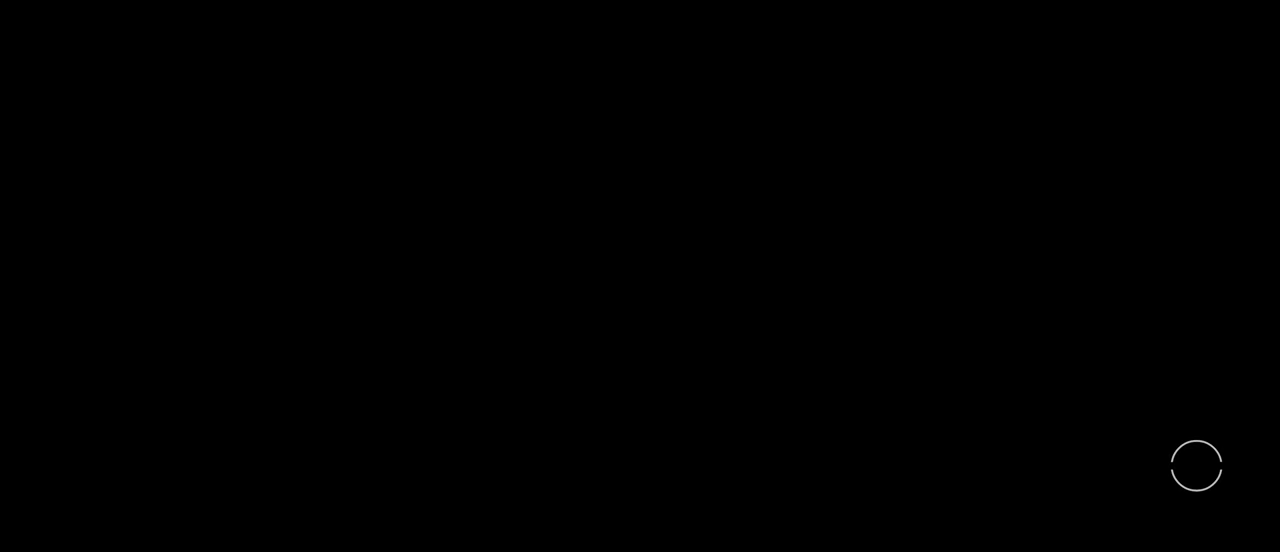
{"keys": [], "mouse": [], "events": []}
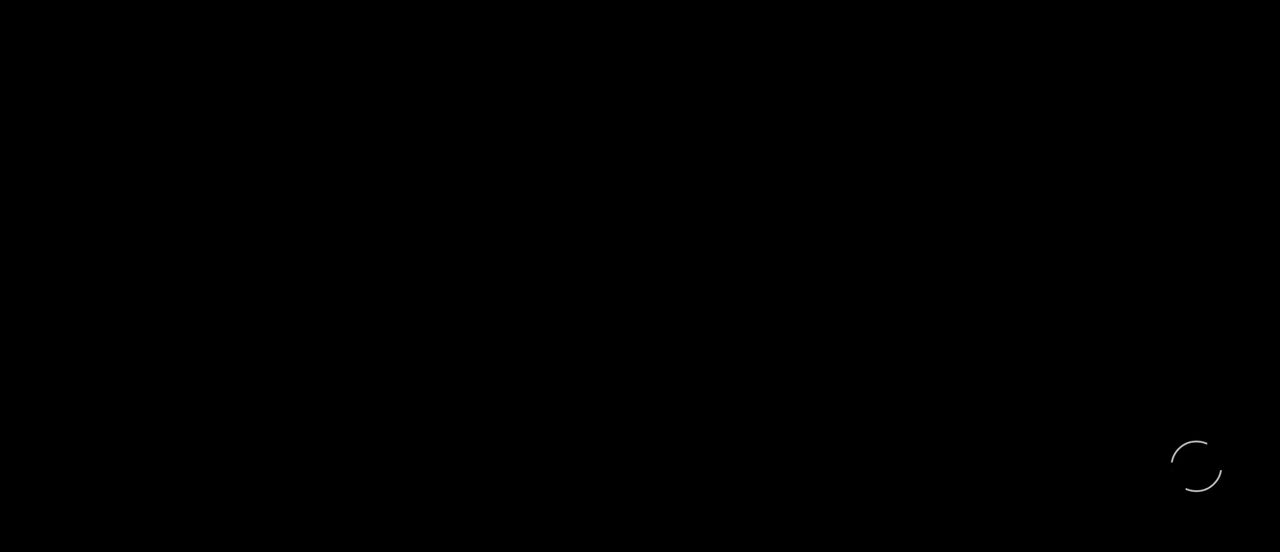
{"keys": [], "mouse": [], "events": []}
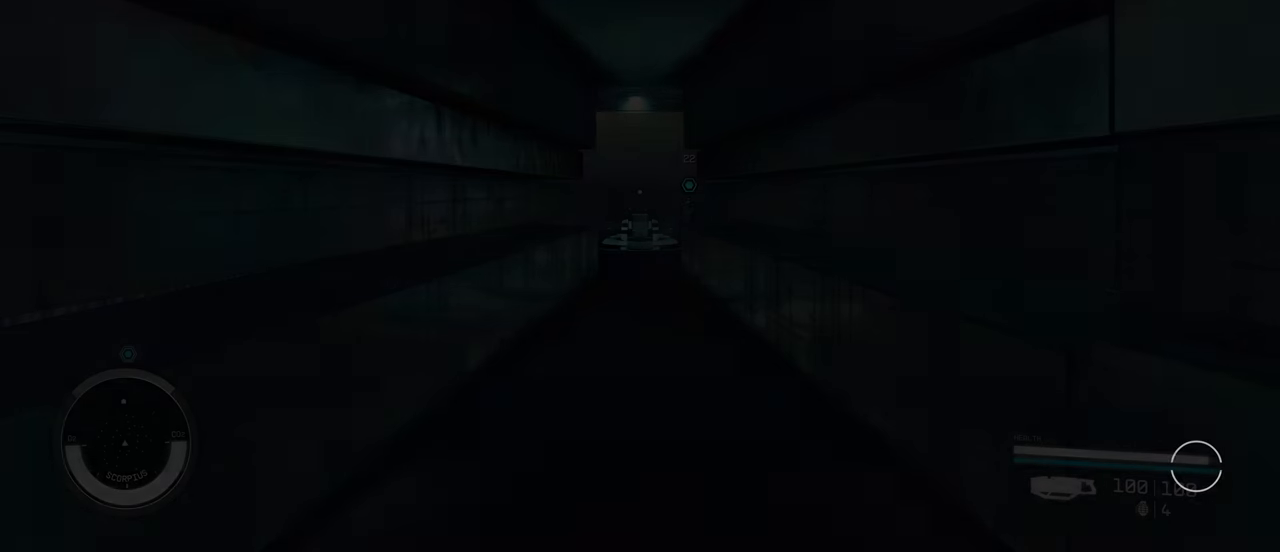
{"keys": [], "mouse": [], "events": []}
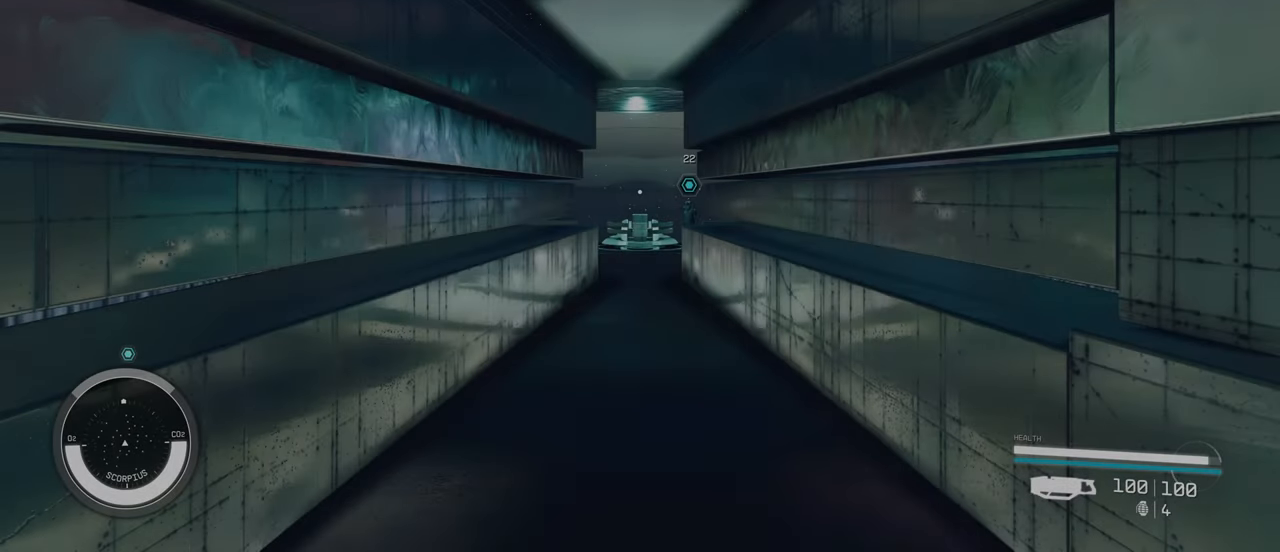
{"keys": [], "mouse": [], "events": [[233, "w", "down"], [483, "w", "up"]]}
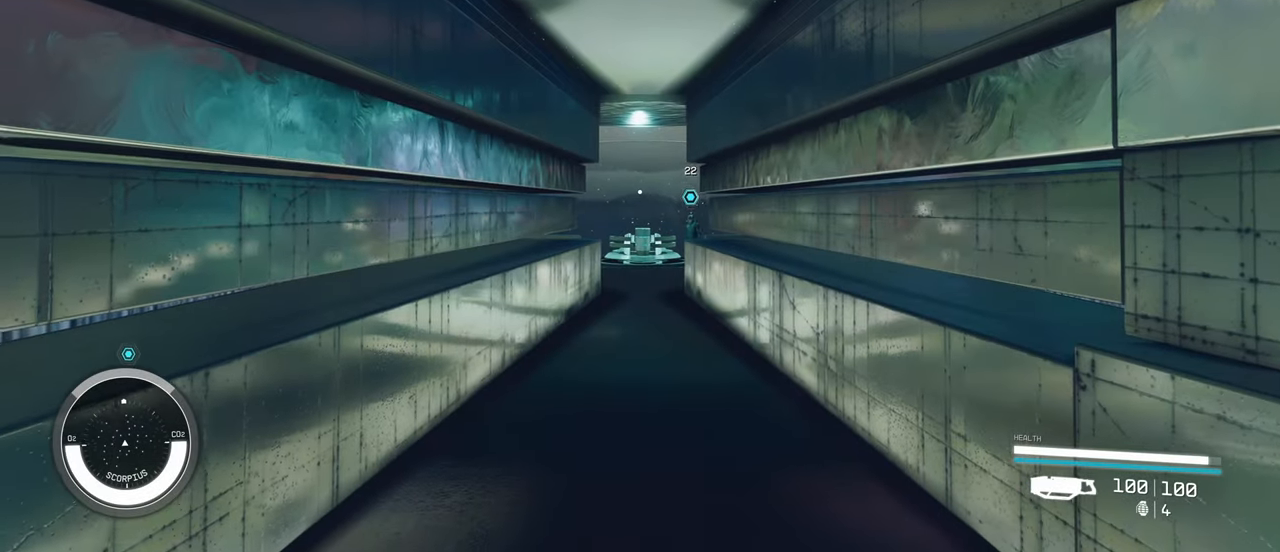
{"keys": ["shift", "w"], "mouse": [], "events": [[83, "w", "down"], [483, "shift", "down"]]}
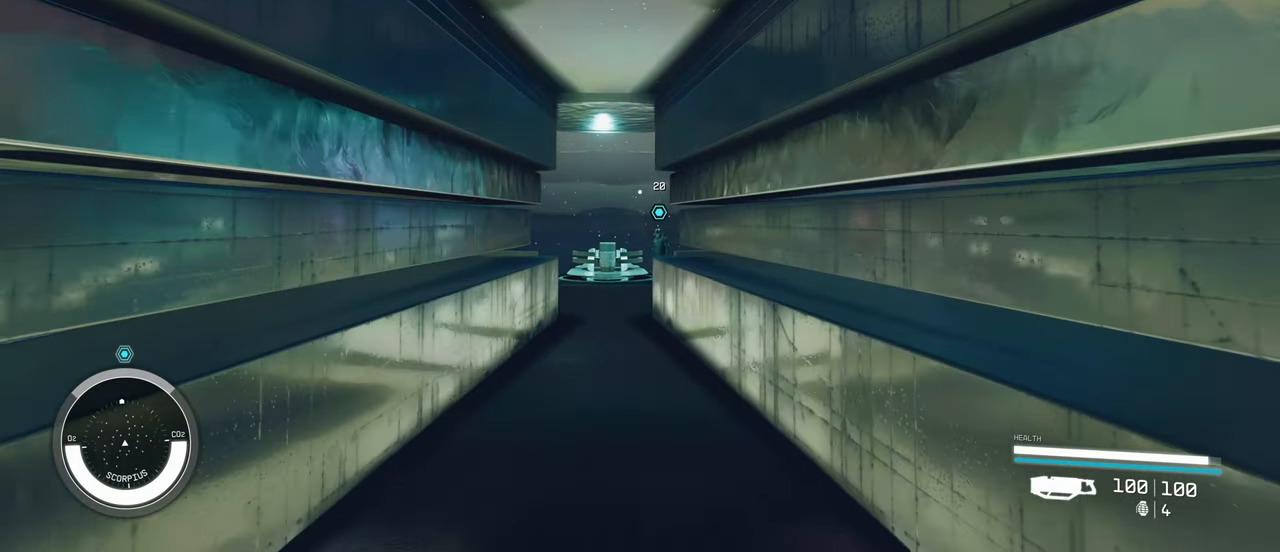
{"keys": ["w"], "mouse": [], "events": [[183, "shift", "up"]]}
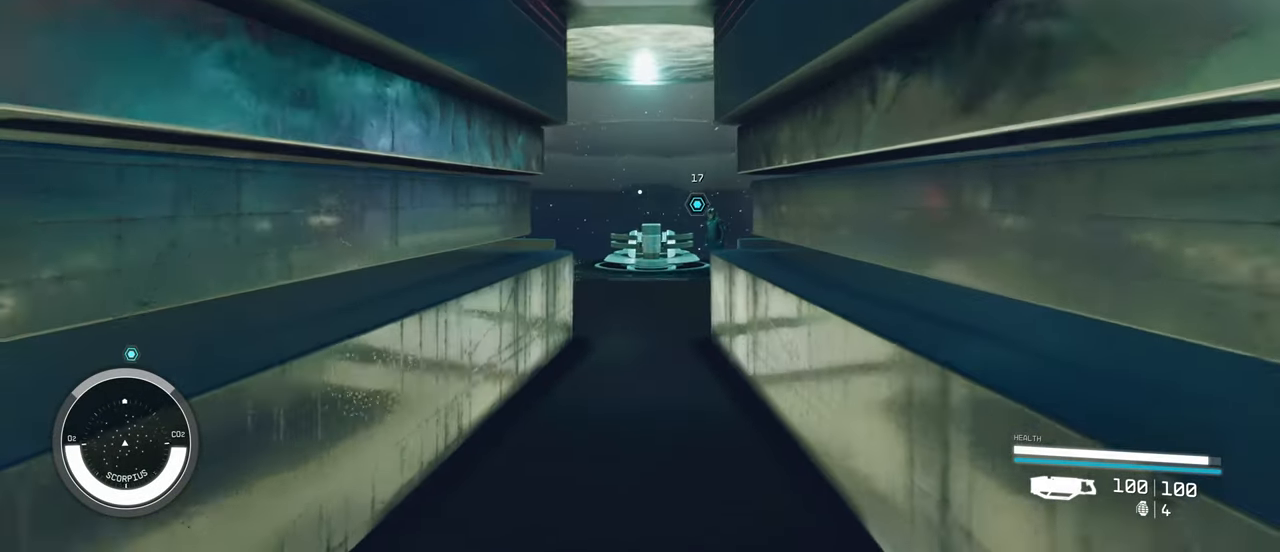
{"keys": ["w"], "mouse": [], "events": []}
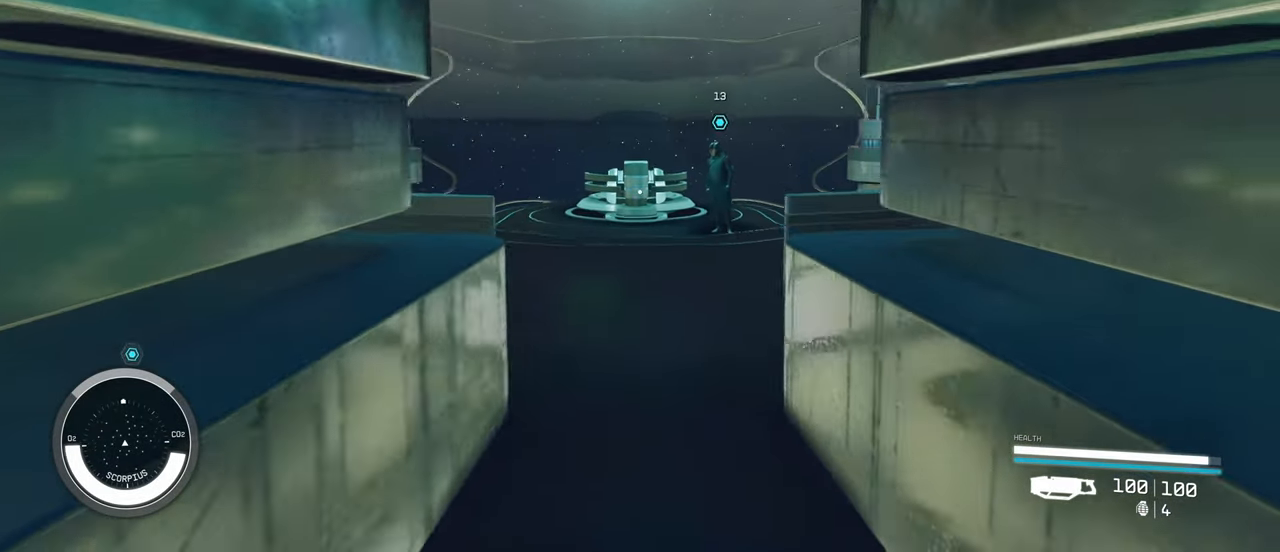
{"keys": ["w"], "mouse": [], "events": []}
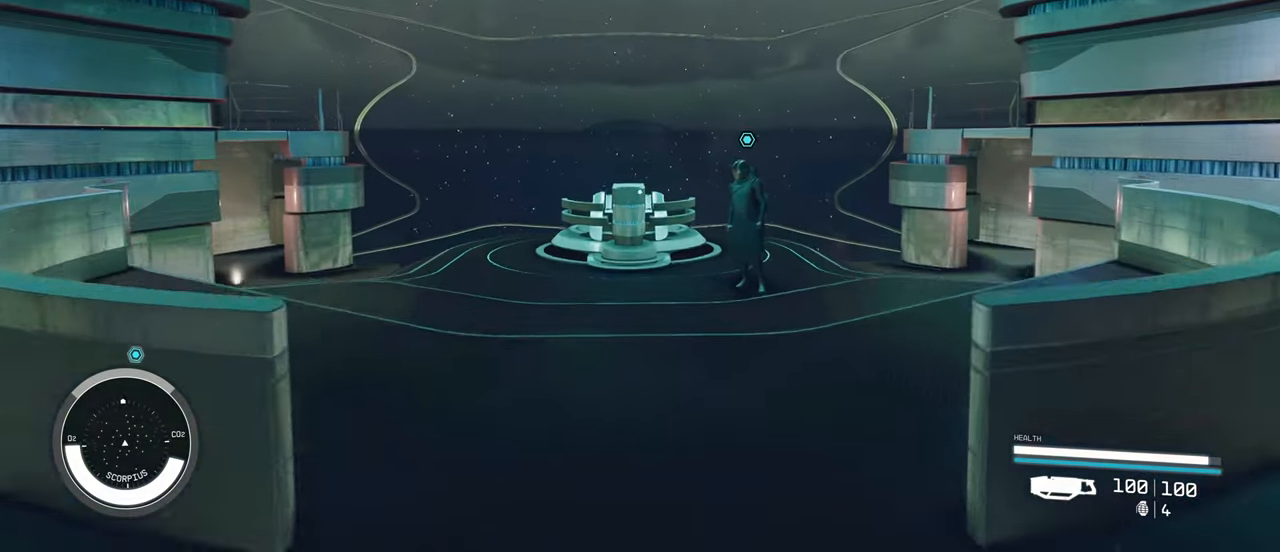
{"keys": ["w"], "mouse": [], "events": [[317, "shift", "down"], [450, "shift", "up"]]}
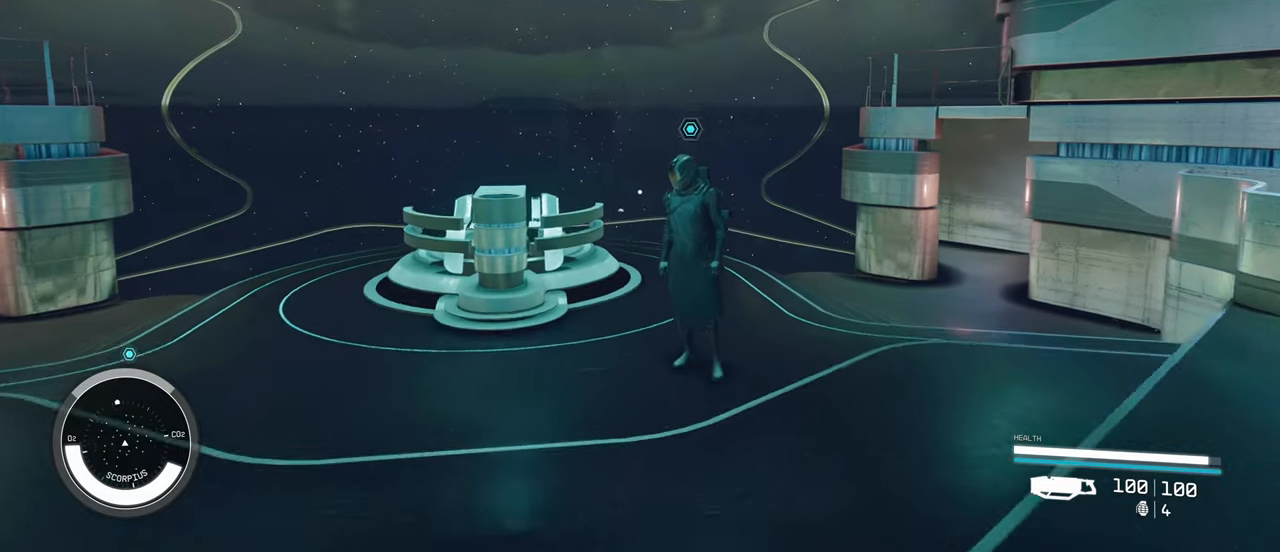
{"keys": ["w"], "mouse": [], "events": []}
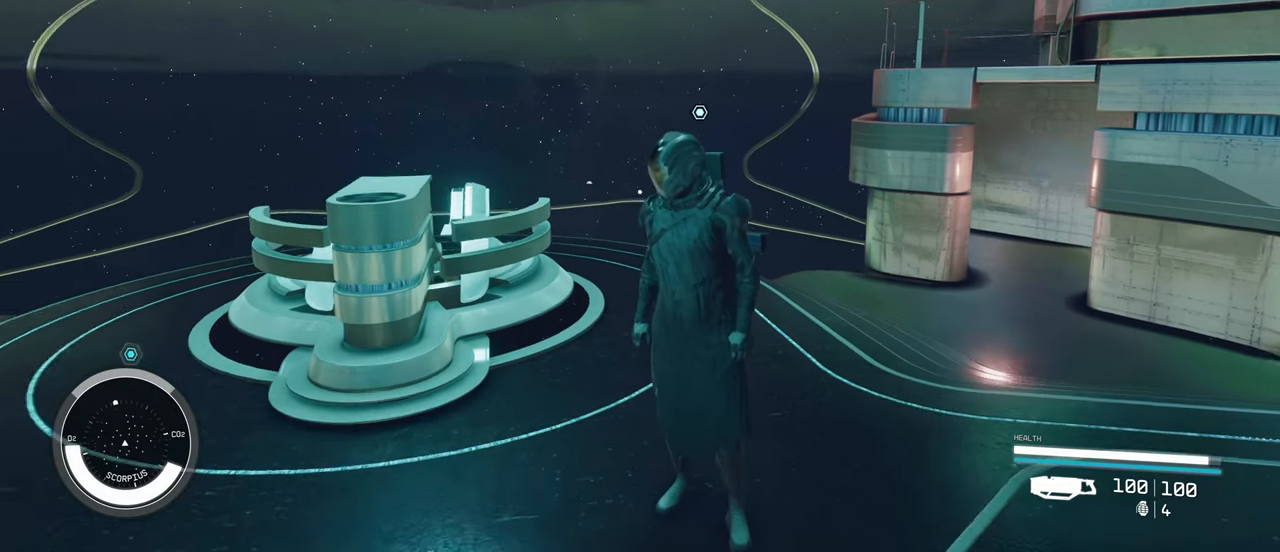
{"keys": ["e"], "mouse": [], "events": [[267, "w", "up"], [400, "e", "down"]]}
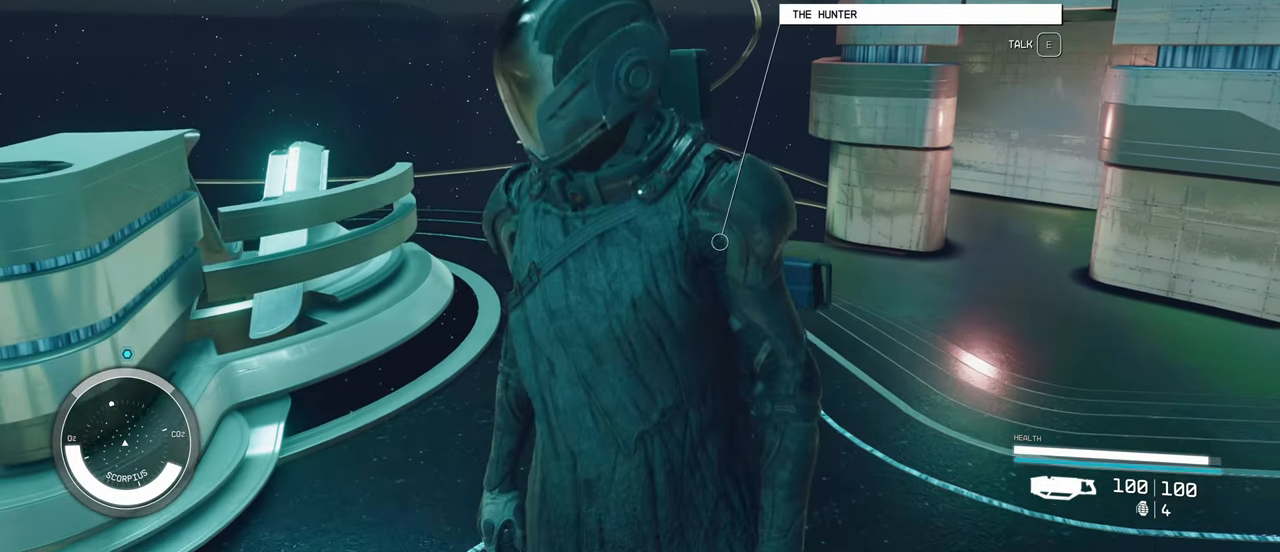
{"keys": [], "mouse": [], "events": [[50, "e", "up"]]}